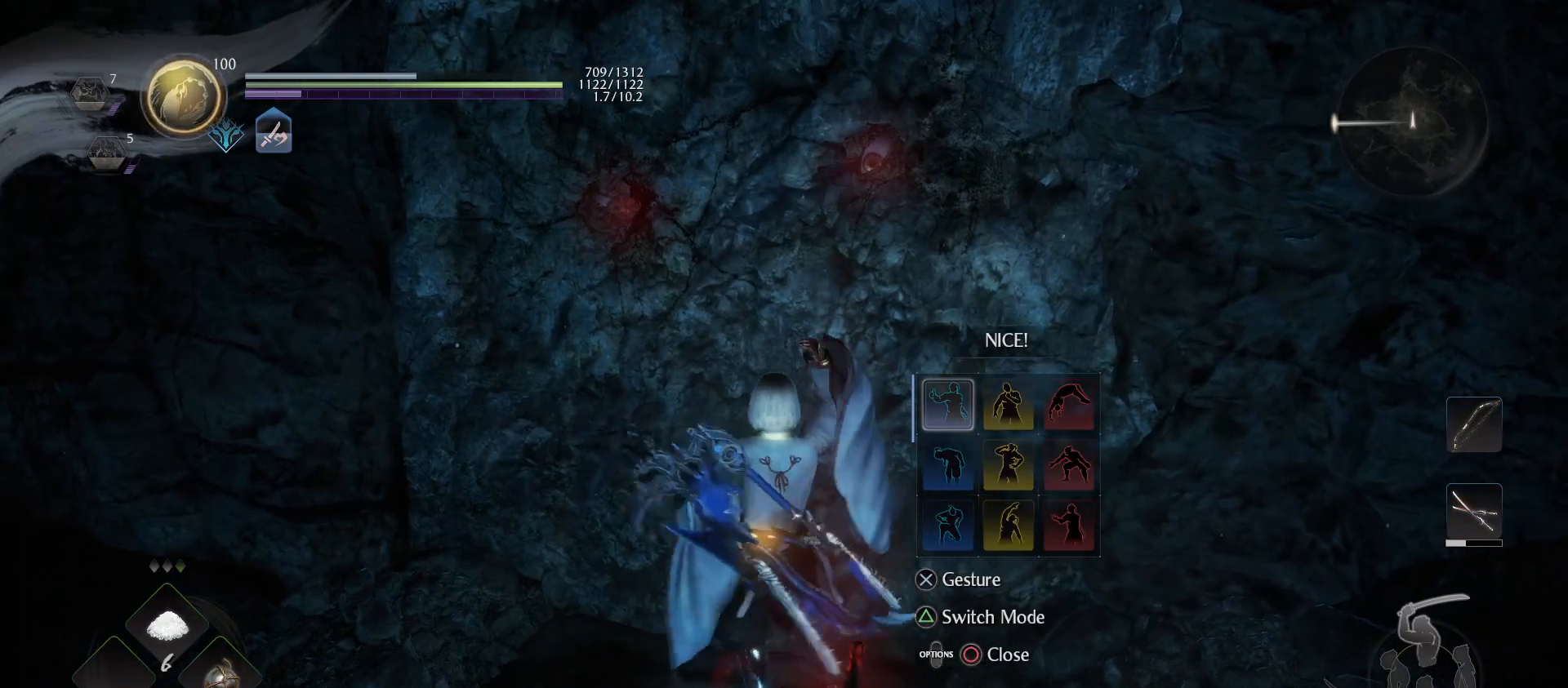
Gameplay with a controller (PlayStation layout); each line is a JSON object with the inputs held at the frame after it. "events" lists button and stick changes between this image and that frame as [ms after this image, input, new state], when the widget could be followed in between.
{"buttons": ["DPAD_RIGHT"], "left_stick": "center", "right_stick": "center", "events": [[500, "DPAD_RIGHT", "down"]]}
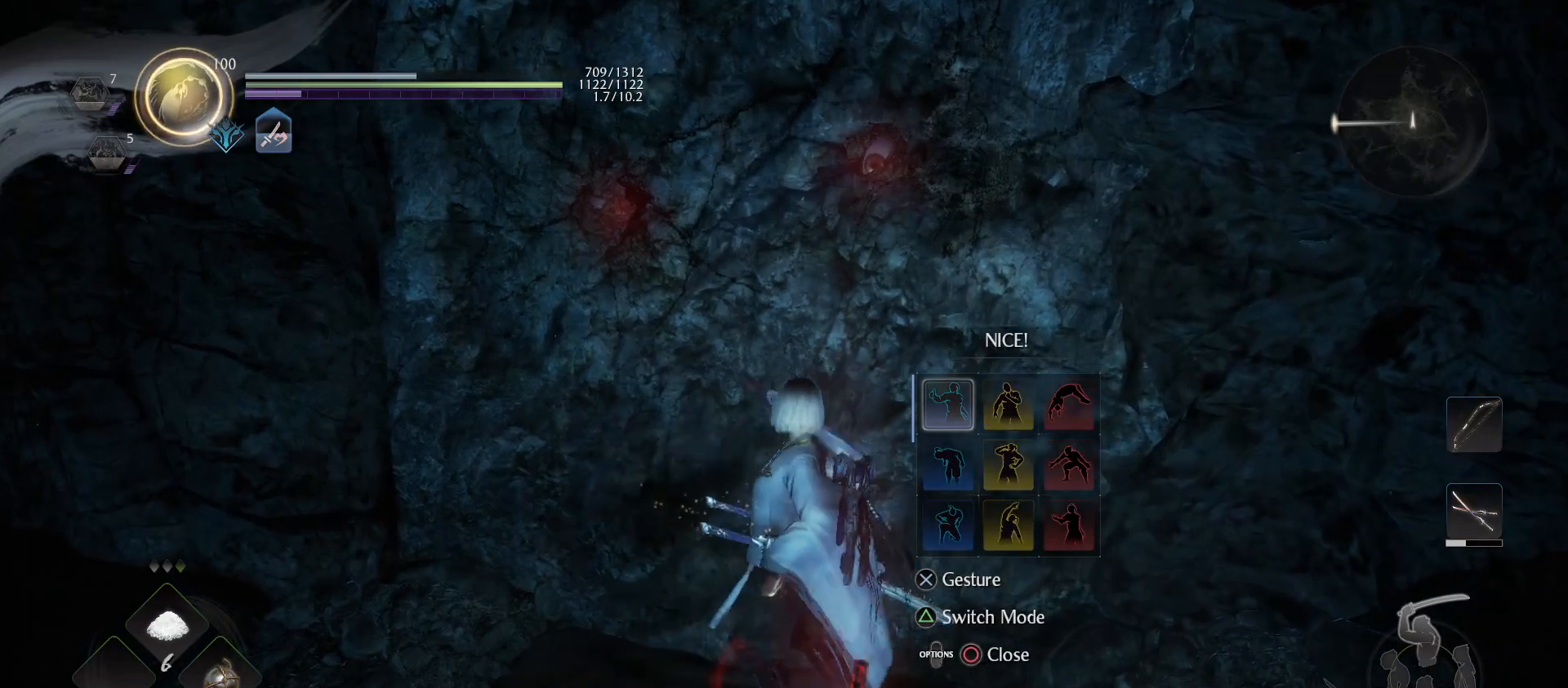
{"buttons": [], "left_stick": "center", "right_stick": "center", "events": [[100, "DPAD_RIGHT", "up"]]}
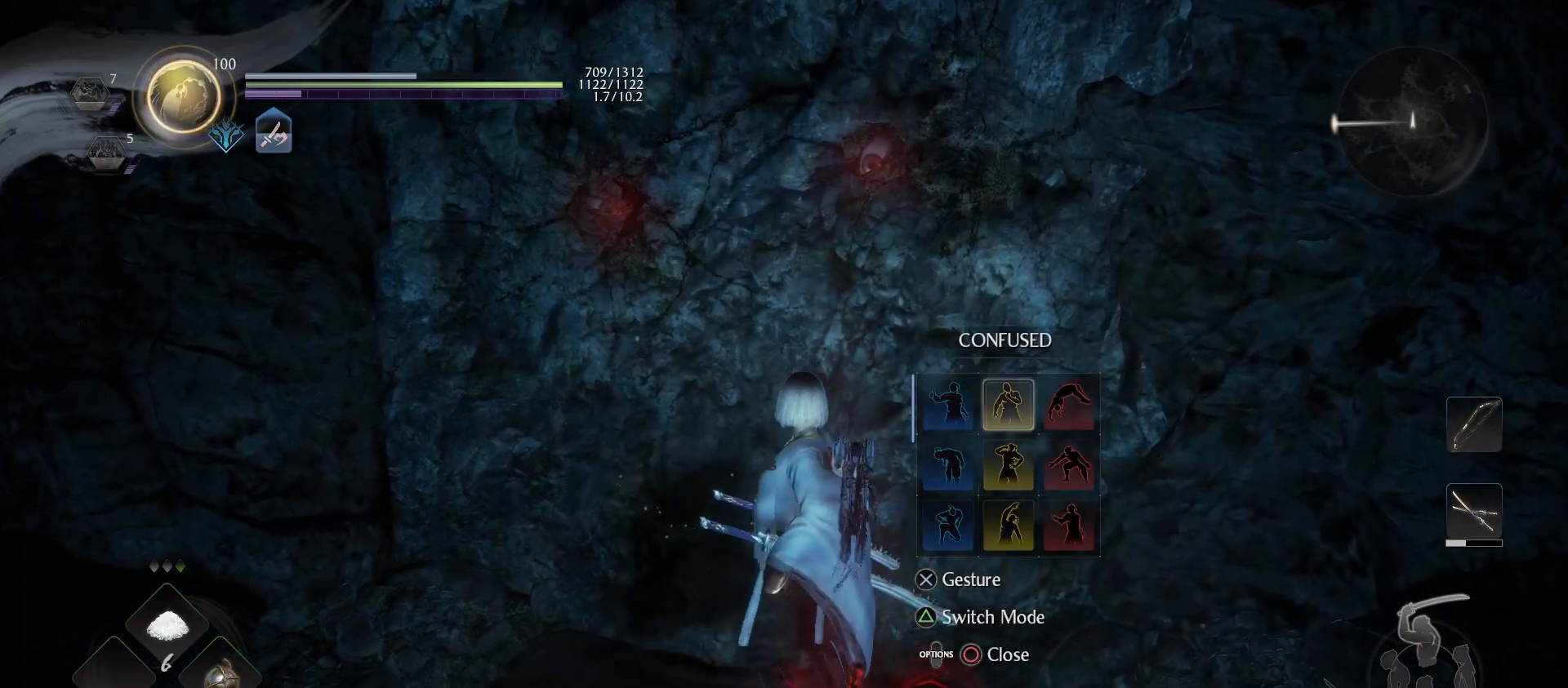
{"buttons": [], "left_stick": "center", "right_stick": "center", "events": []}
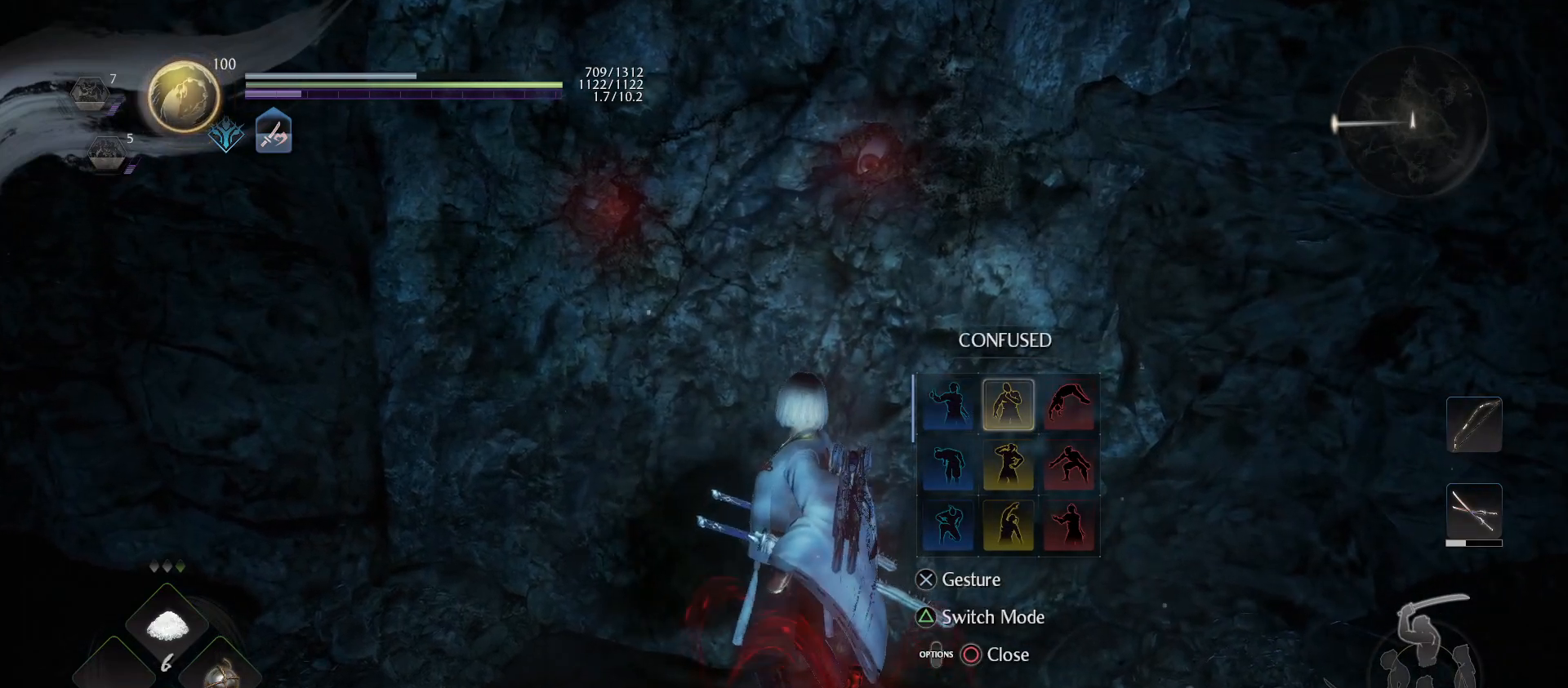
{"buttons": [], "left_stick": "center", "right_stick": "center", "events": []}
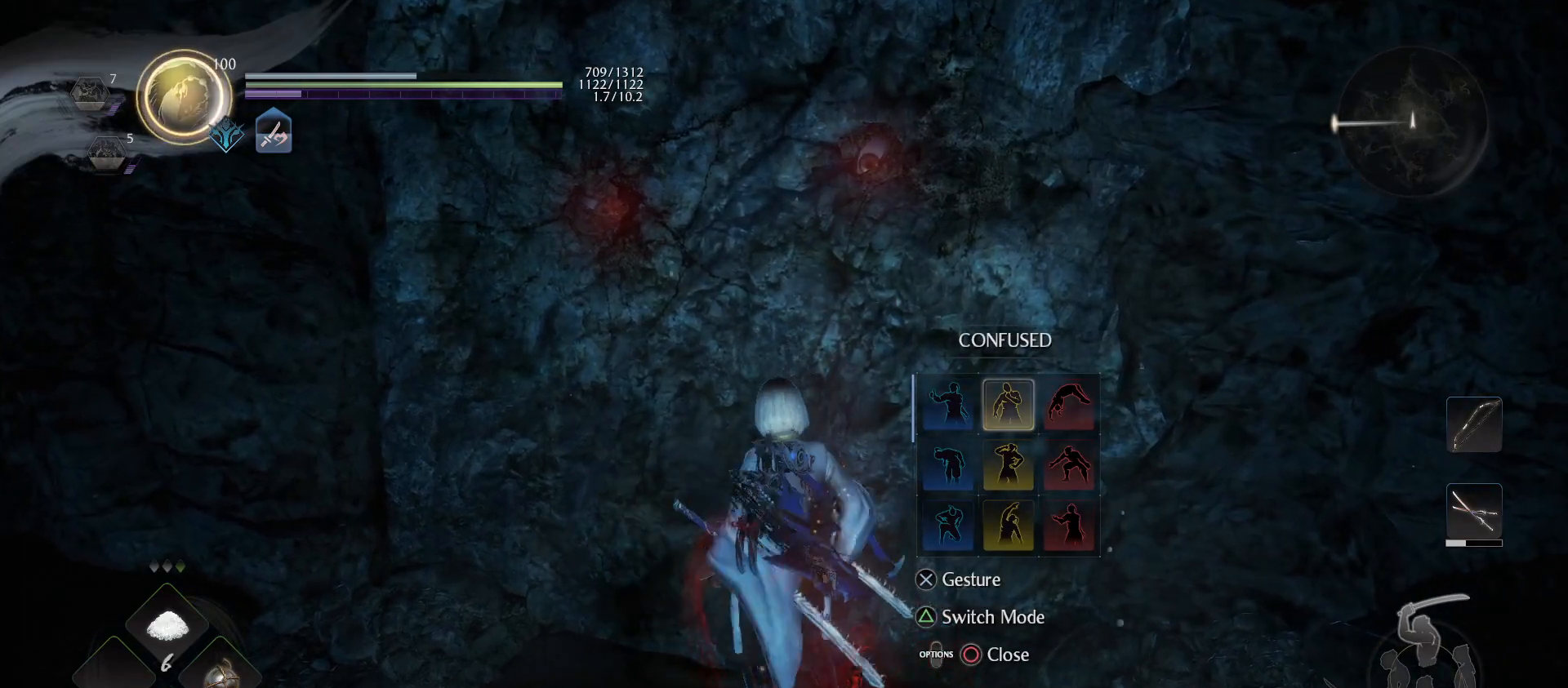
{"buttons": [], "left_stick": "center", "right_stick": "center", "events": [[367, "DPAD_DOWN", "down"], [400, "DPAD_DOWN", "up"]]}
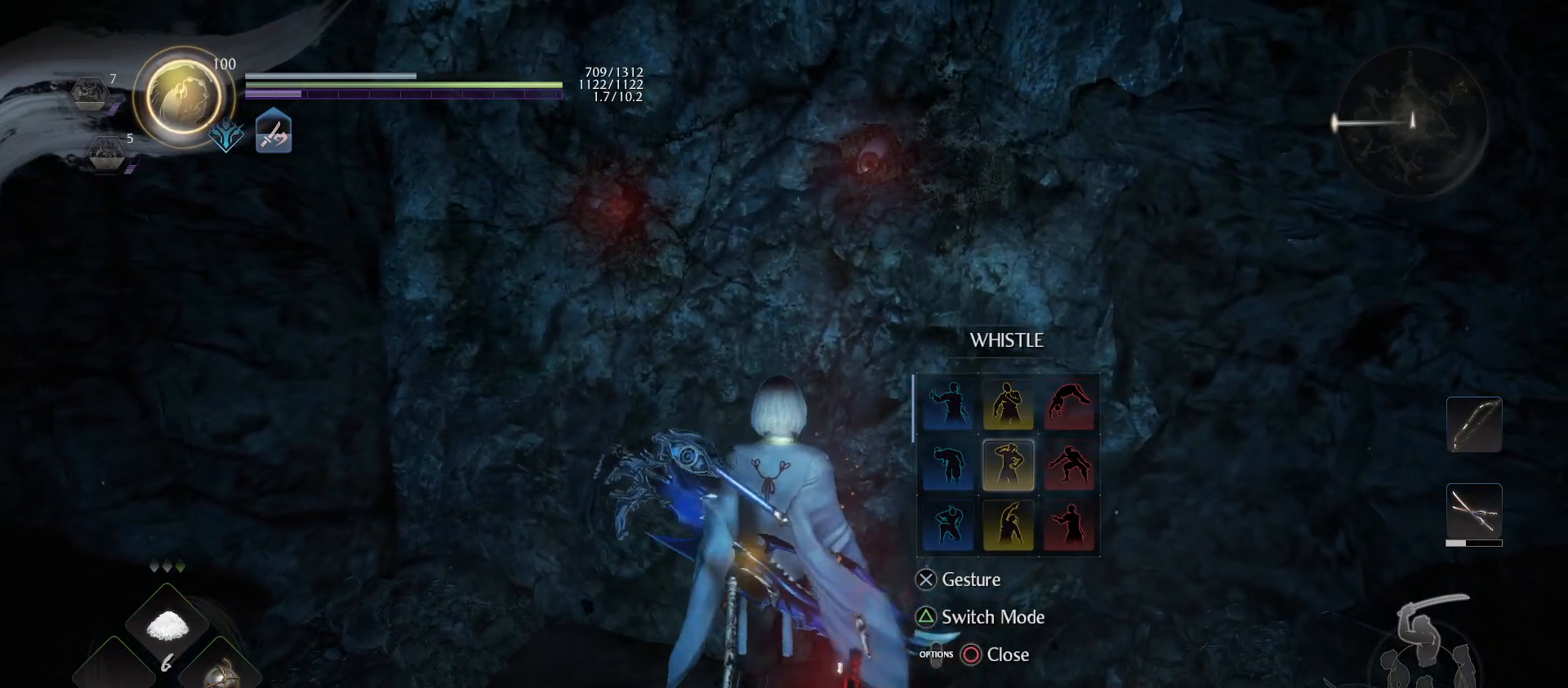
{"buttons": [], "left_stick": "center", "right_stick": "center", "events": []}
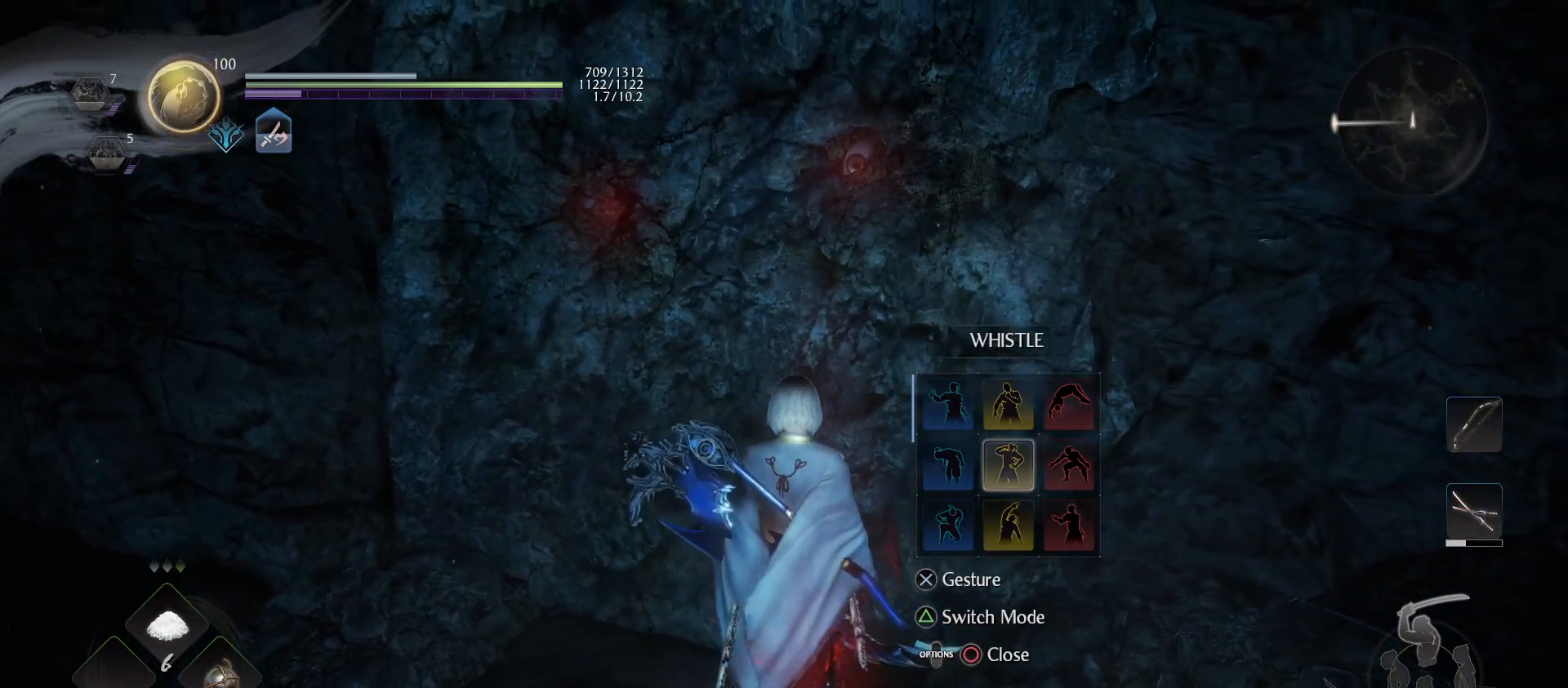
{"buttons": [], "left_stick": "center", "right_stick": "center", "events": []}
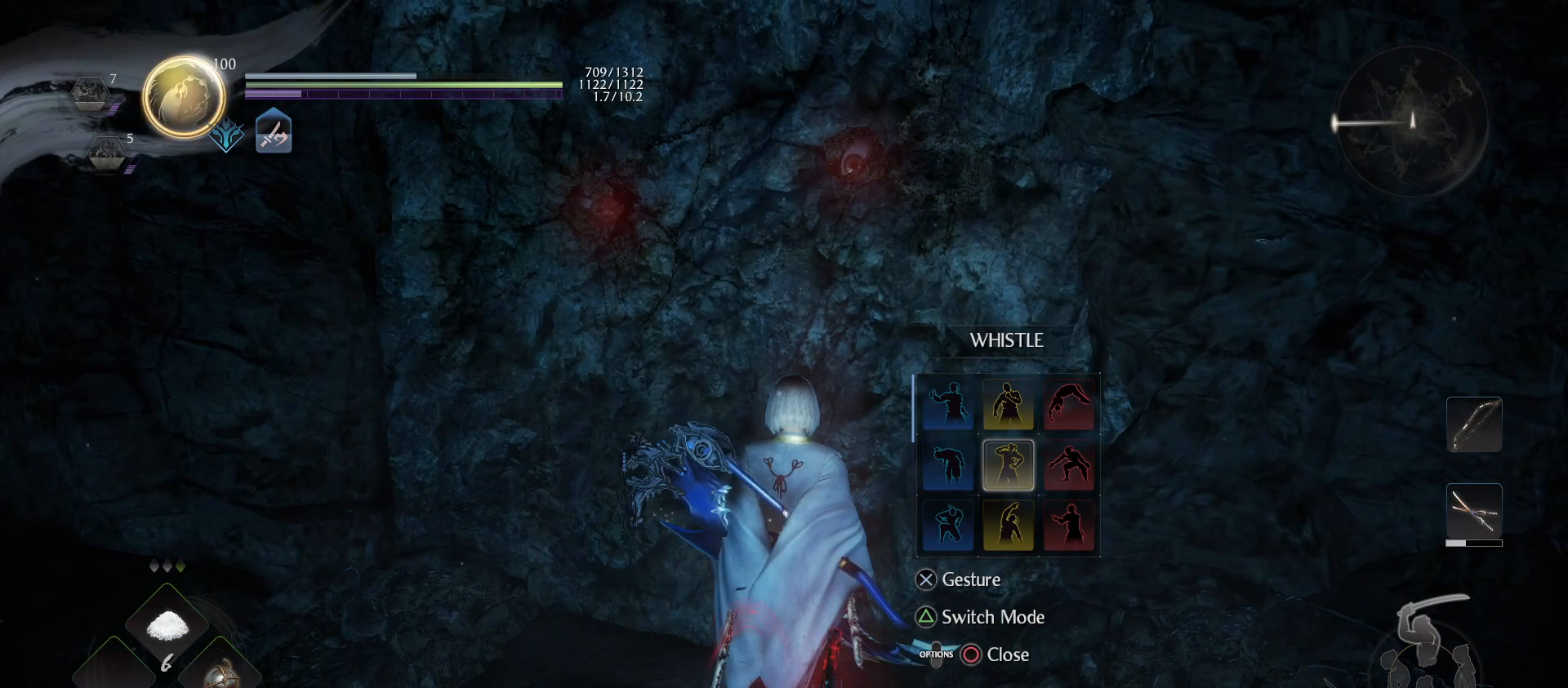
{"buttons": [], "left_stick": "center", "right_stick": "center", "events": [[100, "CROSS", "down"], [233, "CROSS", "up"]]}
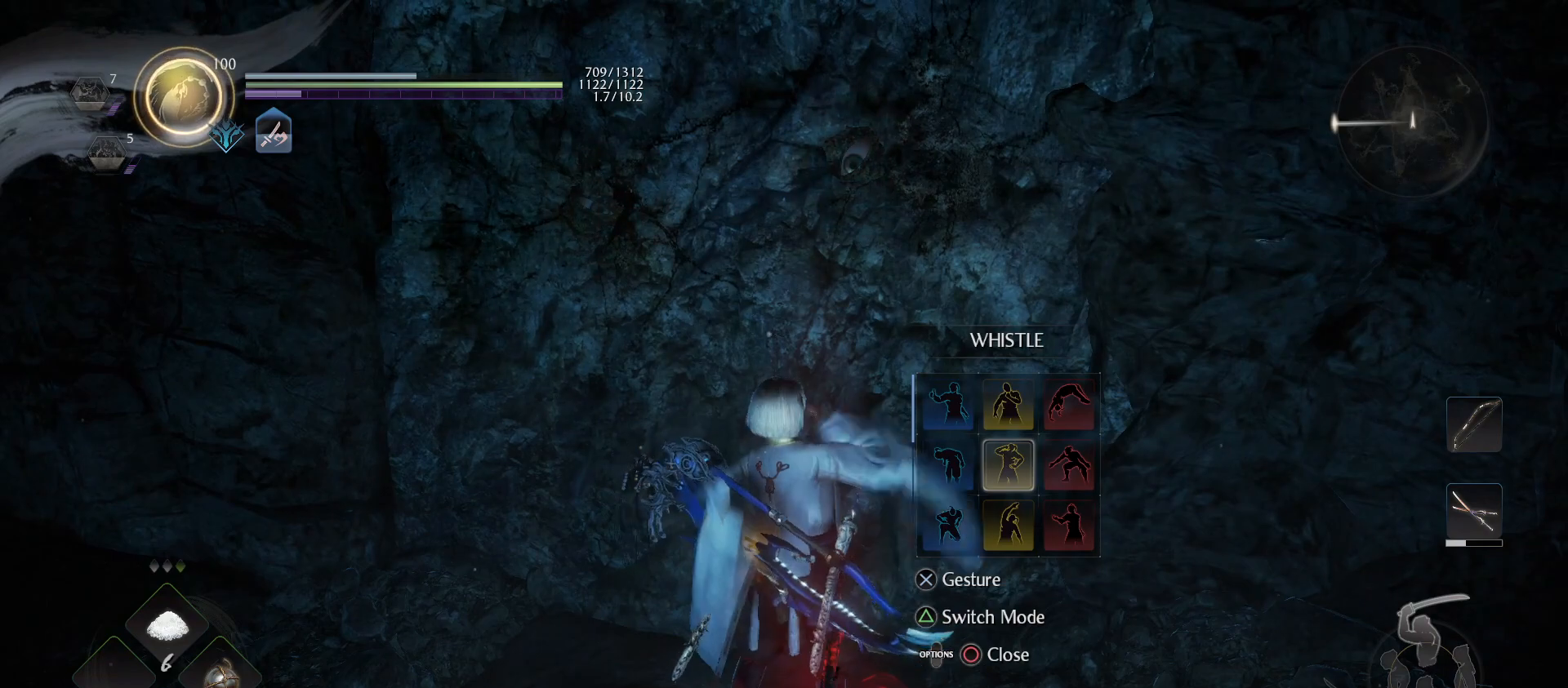
{"buttons": [], "left_stick": "center", "right_stick": "center", "events": []}
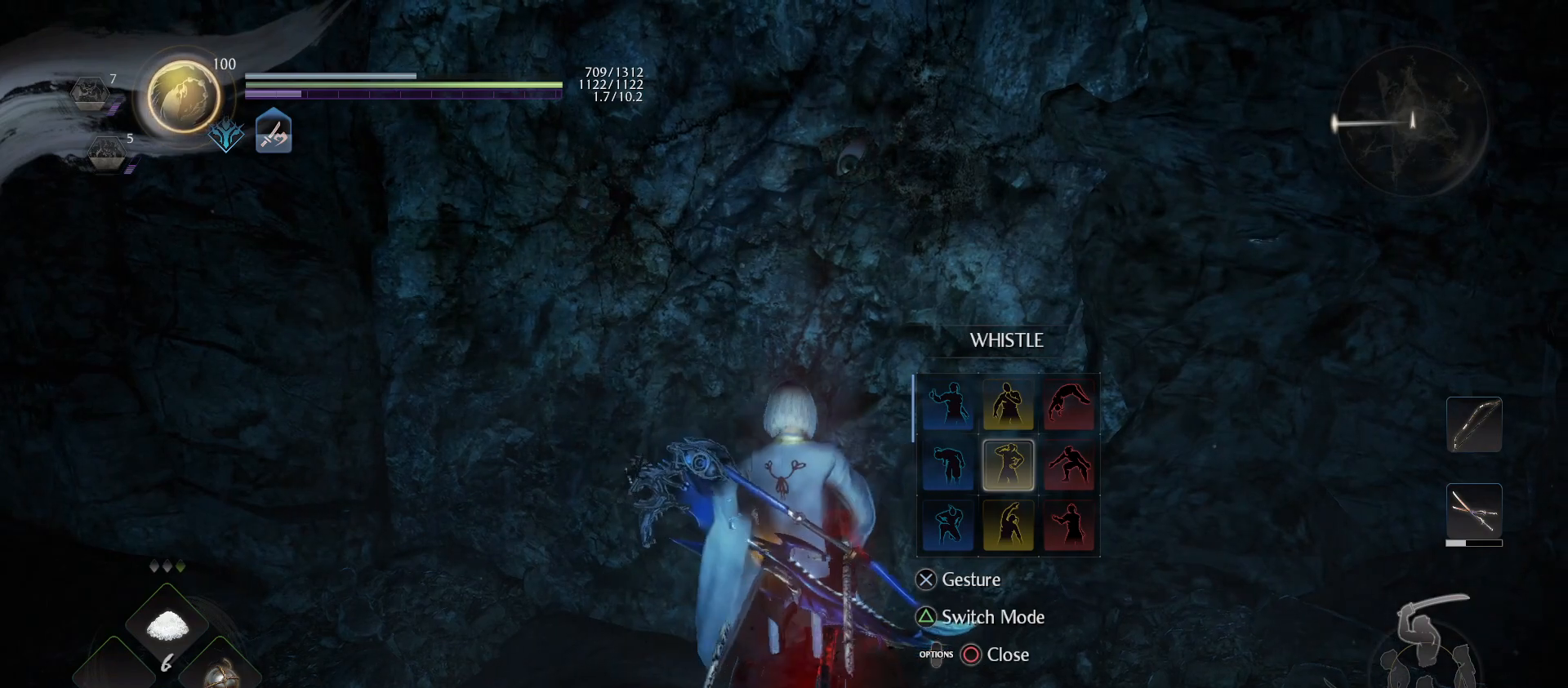
{"buttons": [], "left_stick": "center", "right_stick": "center", "events": []}
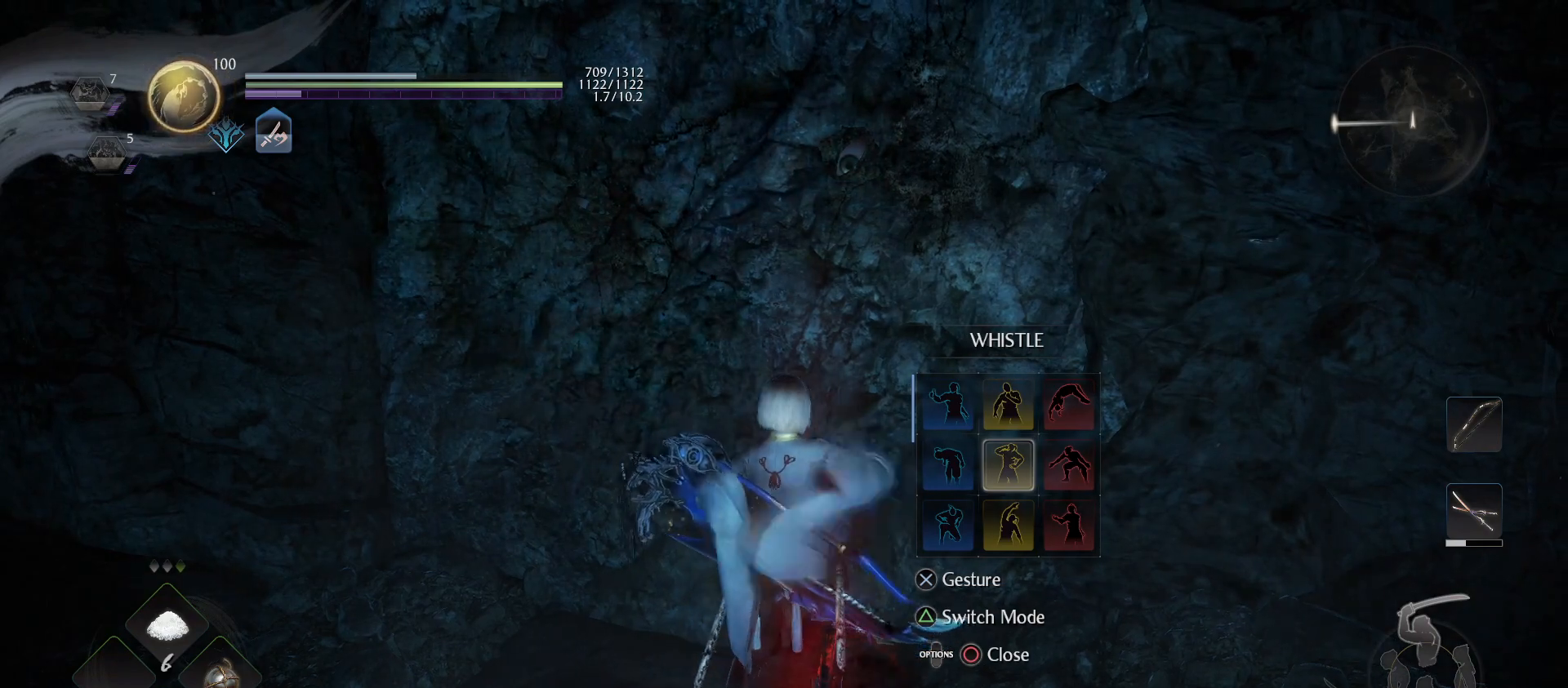
{"buttons": [], "left_stick": "center", "right_stick": "center", "events": []}
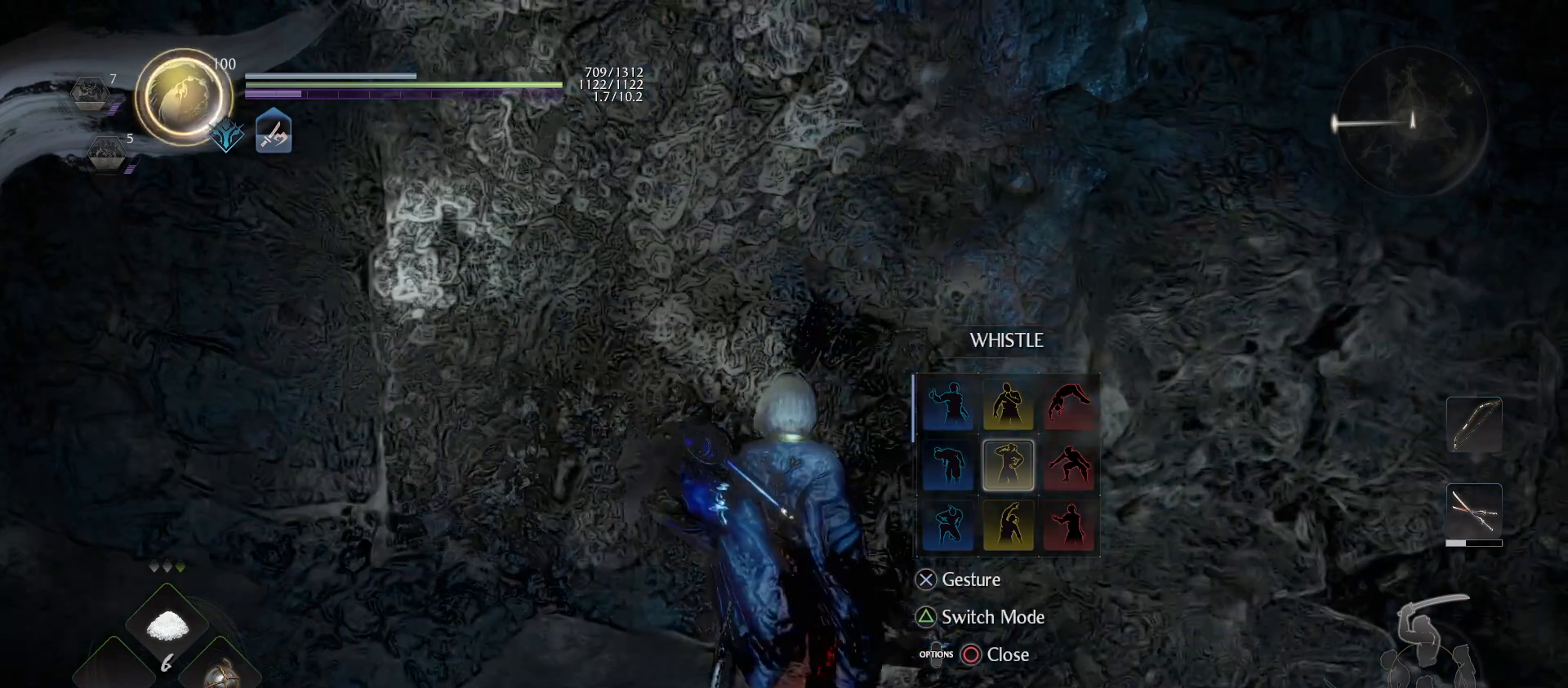
{"buttons": [], "left_stick": "center", "right_stick": "center", "events": [[33, "CIRCLE", "down"], [200, "CIRCLE", "up"]]}
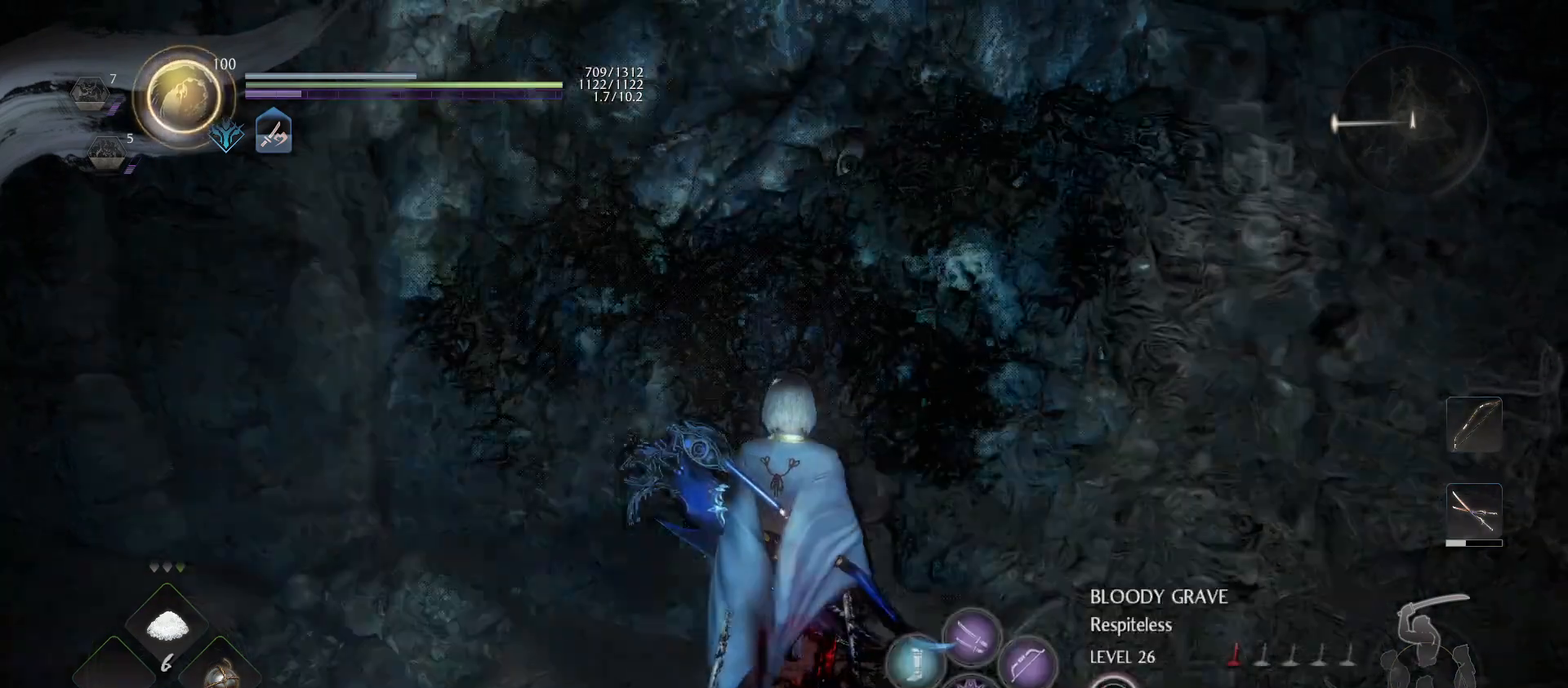
{"buttons": [], "left_stick": "center", "right_stick": "center", "events": []}
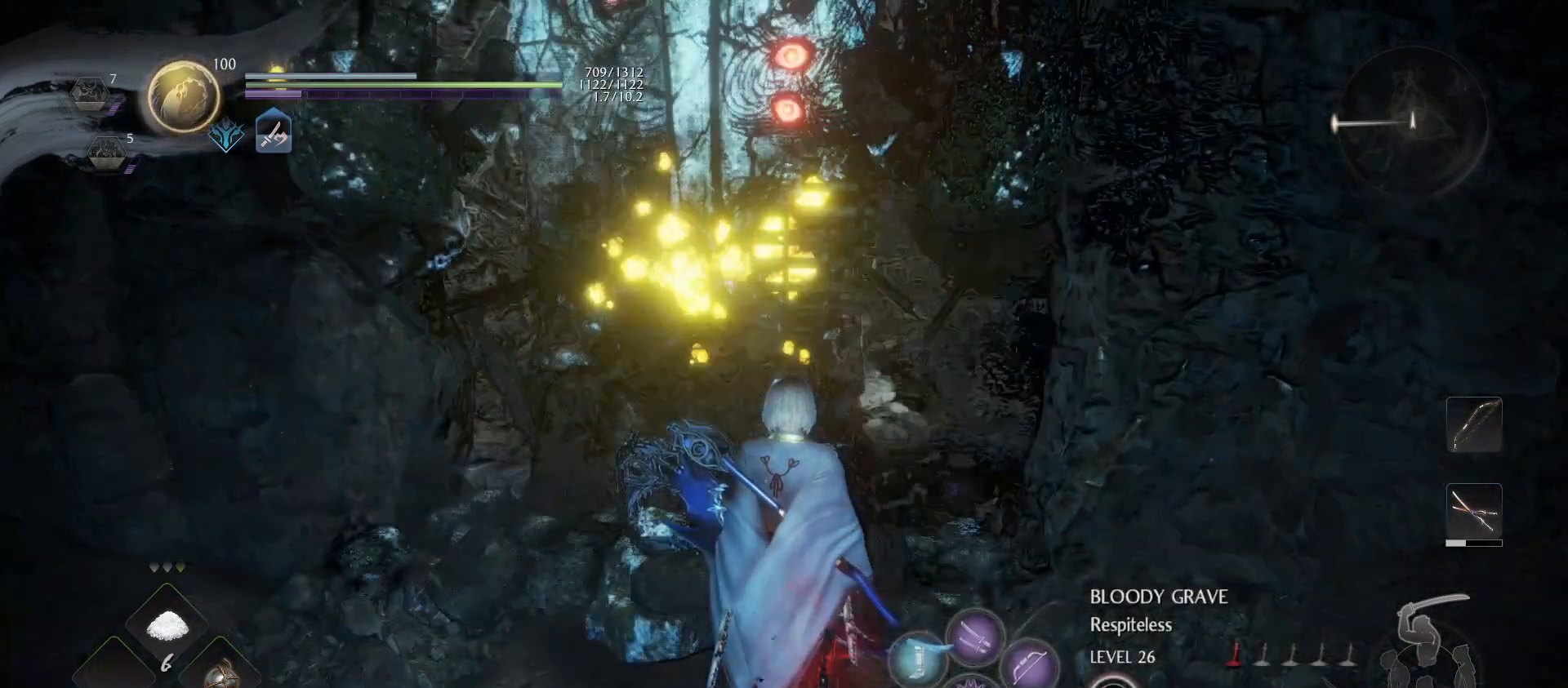
{"buttons": [], "left_stick": "center", "right_stick": "center", "events": []}
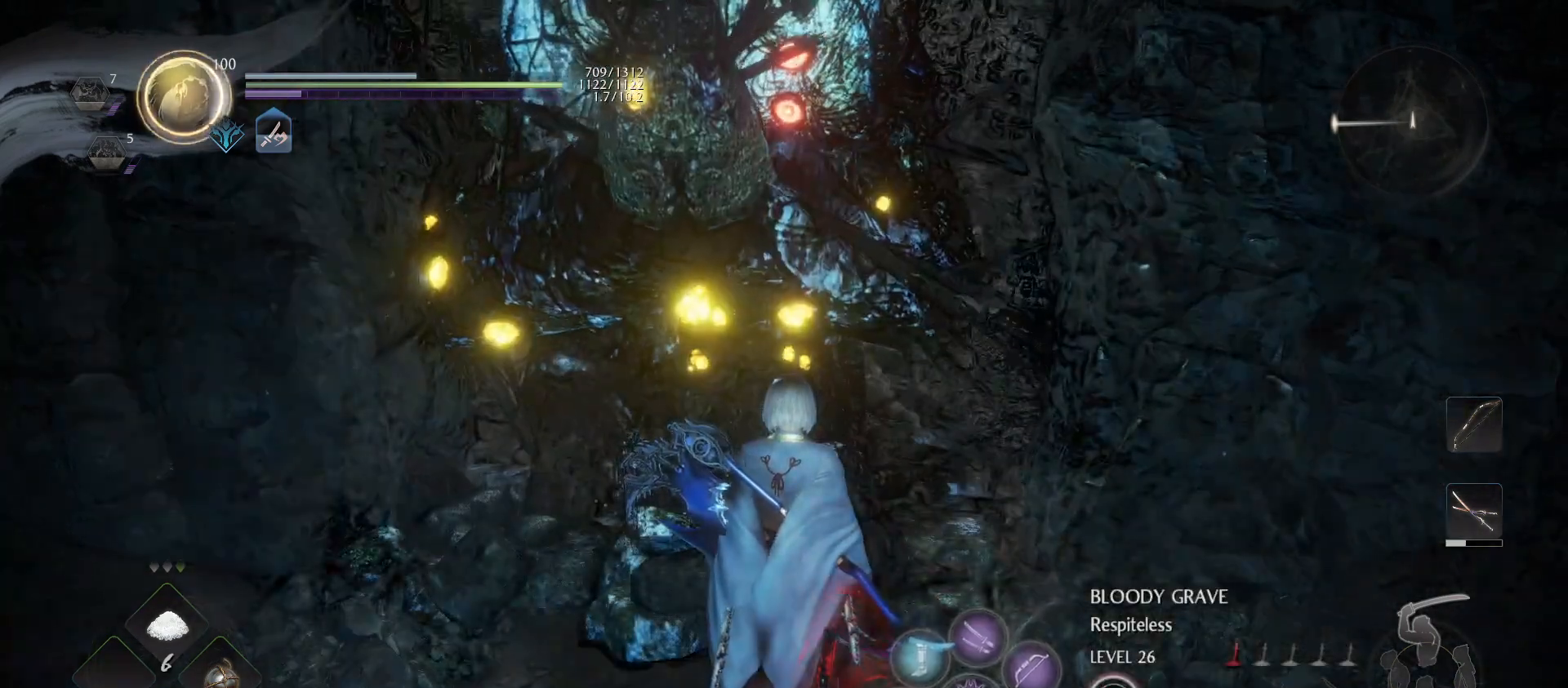
{"buttons": [], "left_stick": "down", "right_stick": "center", "events": [[67, "left_stick", "down"]]}
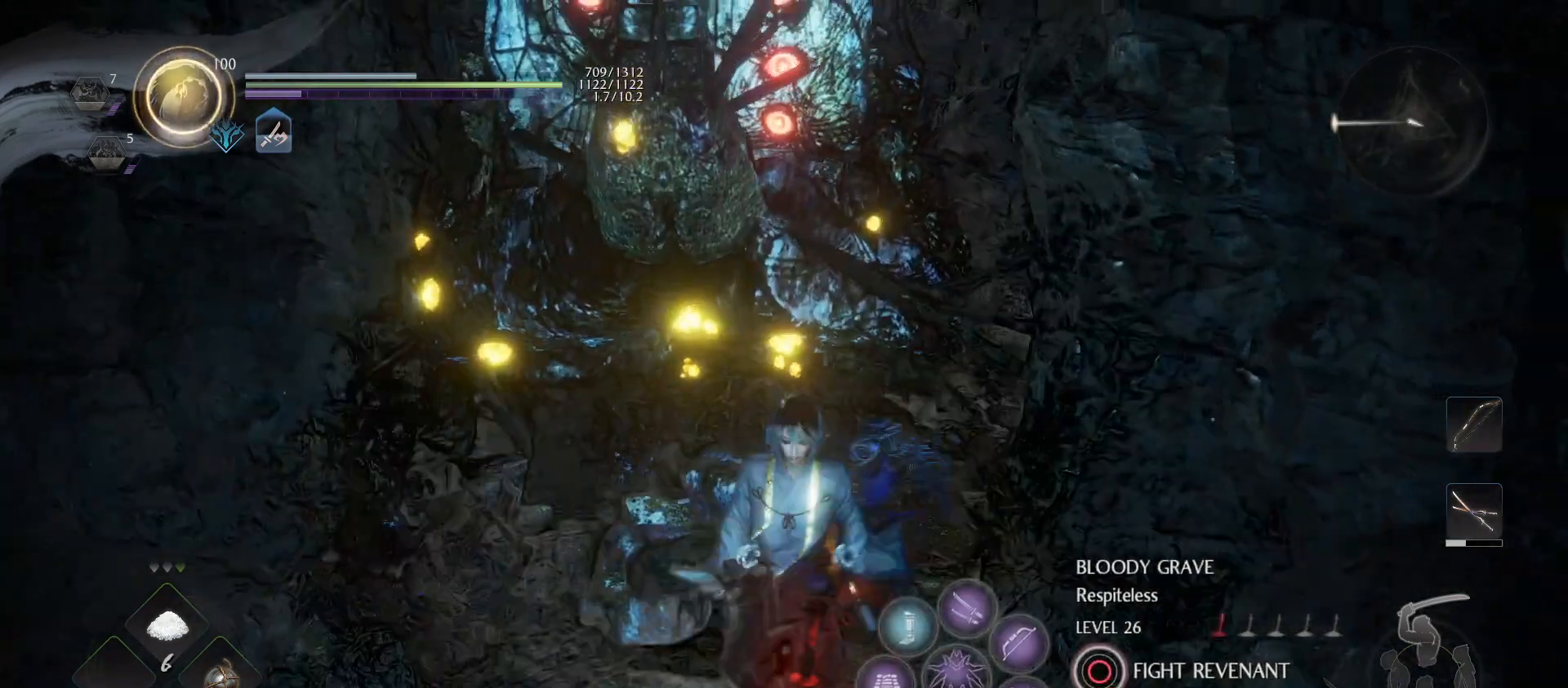
{"buttons": [], "left_stick": "down", "right_stick": "center", "events": []}
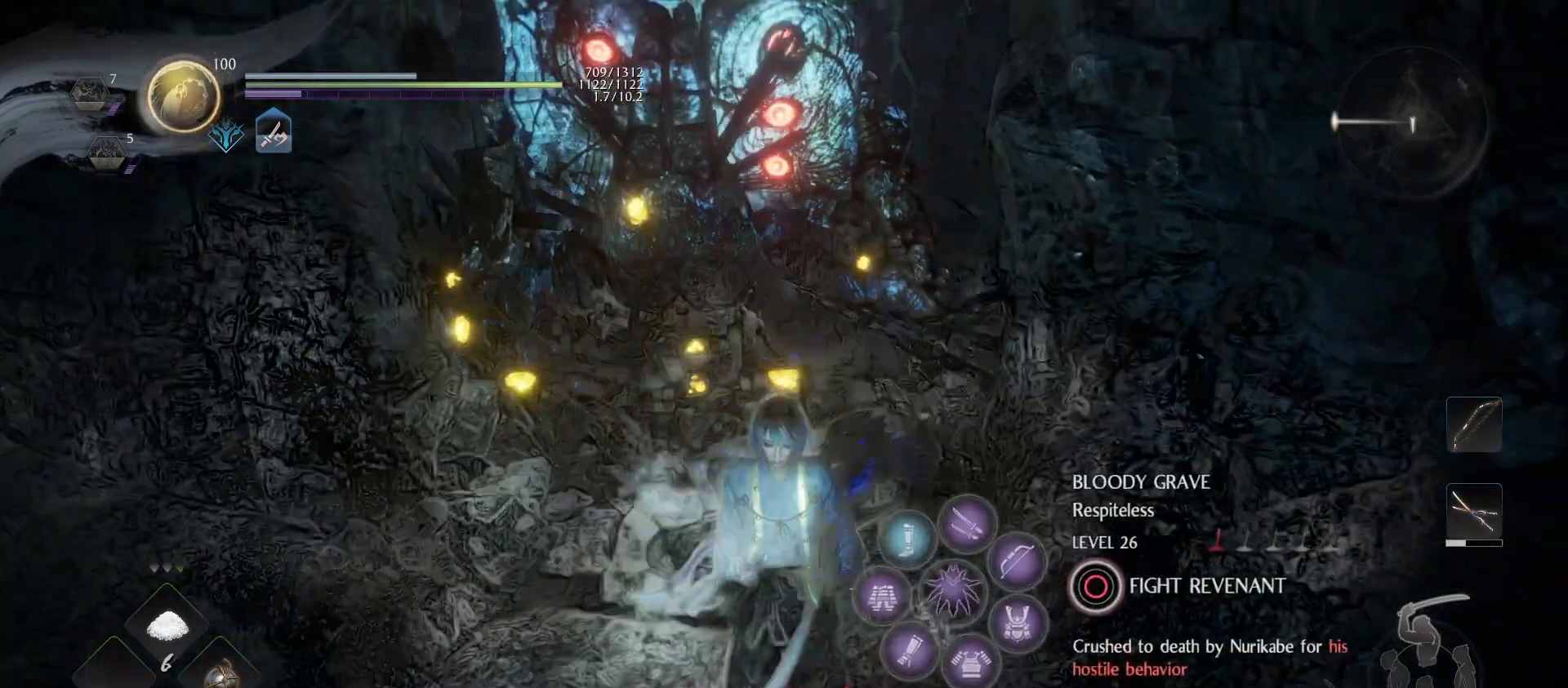
{"buttons": [], "left_stick": "down", "right_stick": "center", "events": []}
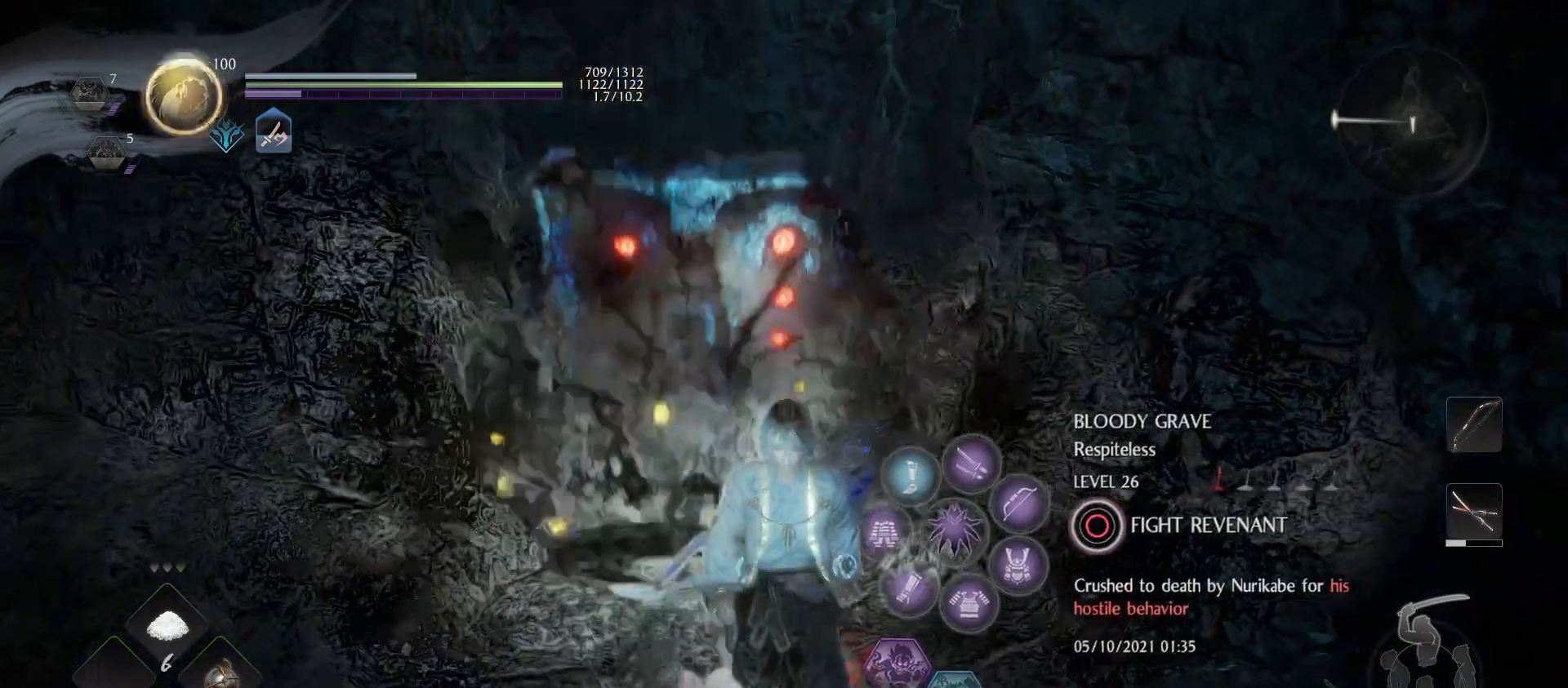
{"buttons": [], "left_stick": "up", "right_stick": "down-left", "events": [[300, "left_stick", "center"], [500, "left_stick", "up"], [500, "right_stick", "down-left"]]}
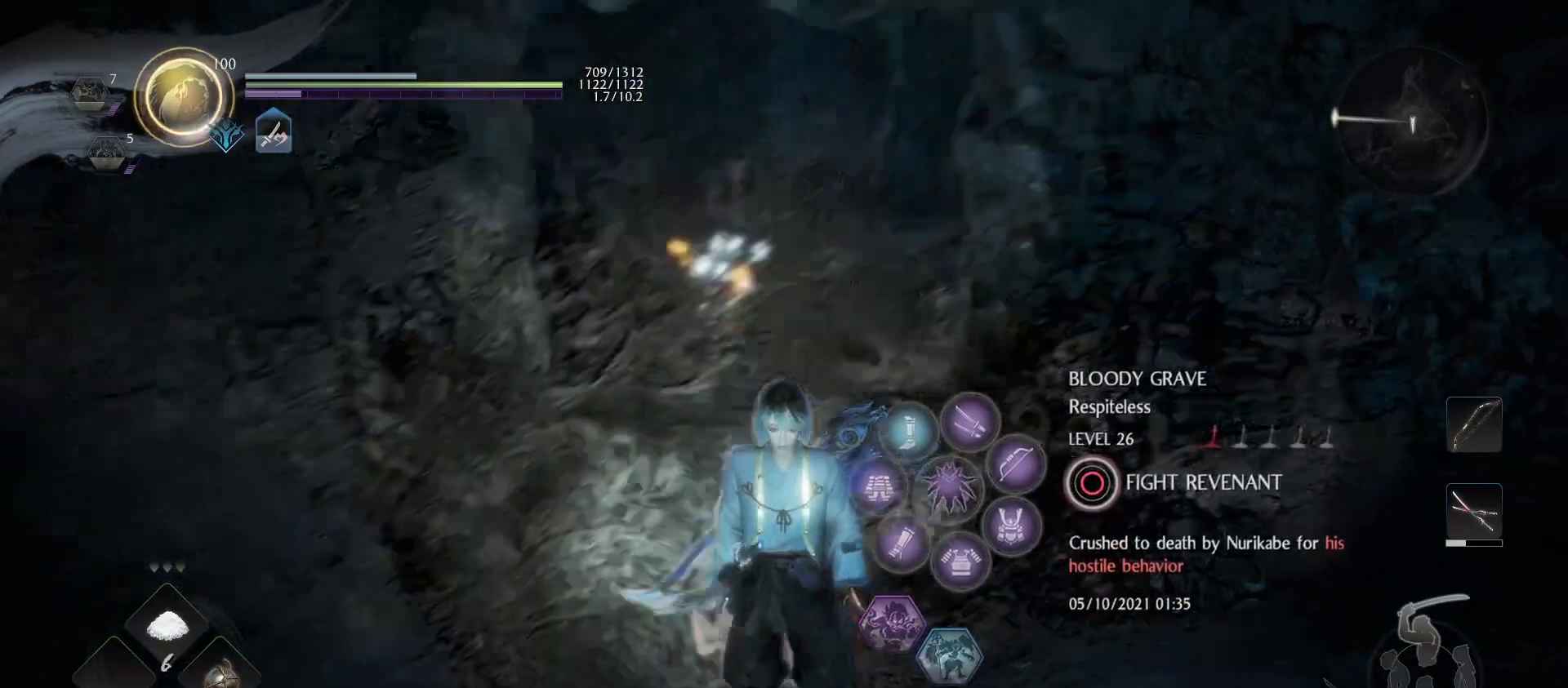
{"buttons": [], "left_stick": "up", "right_stick": "center", "events": [[133, "right_stick", "center"]]}
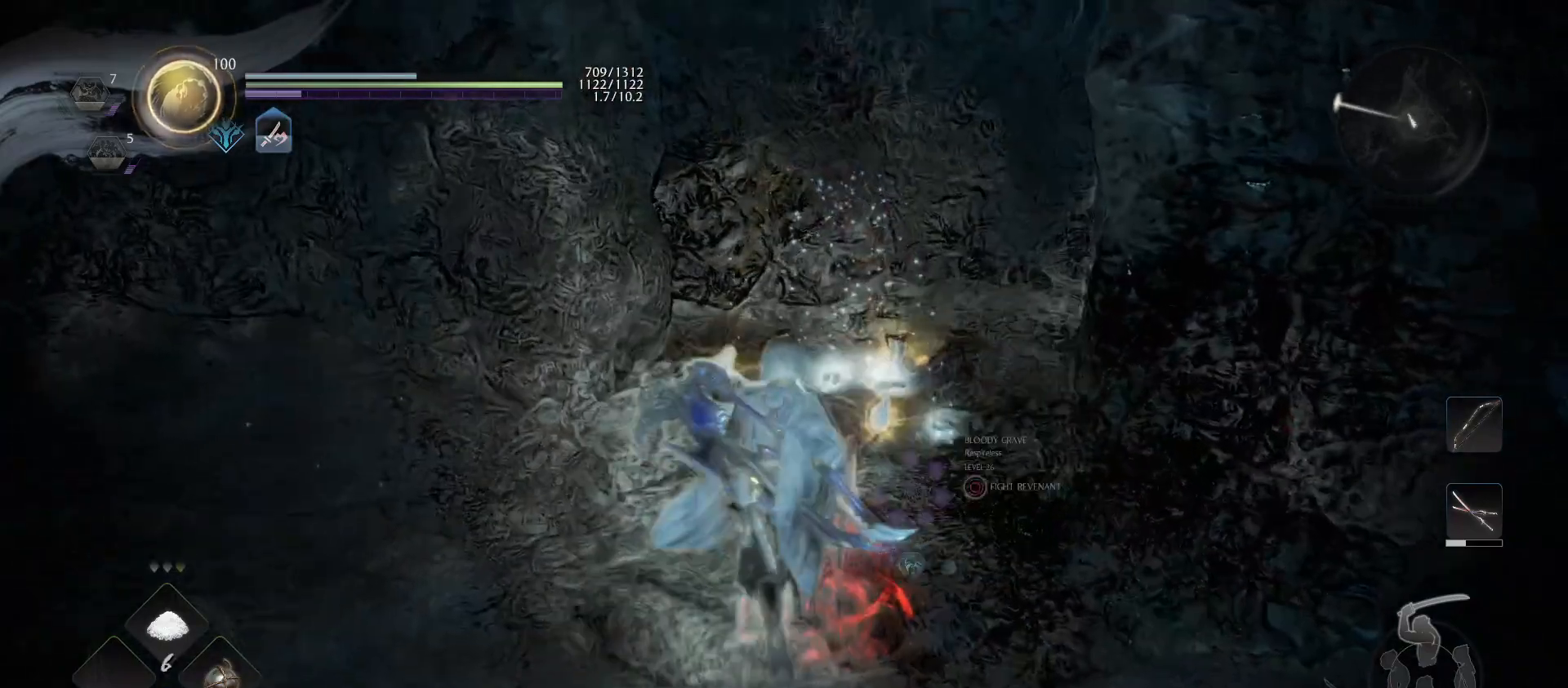
{"buttons": ["CIRCLE"], "left_stick": "up", "right_stick": "center", "events": [[467, "CIRCLE", "down"]]}
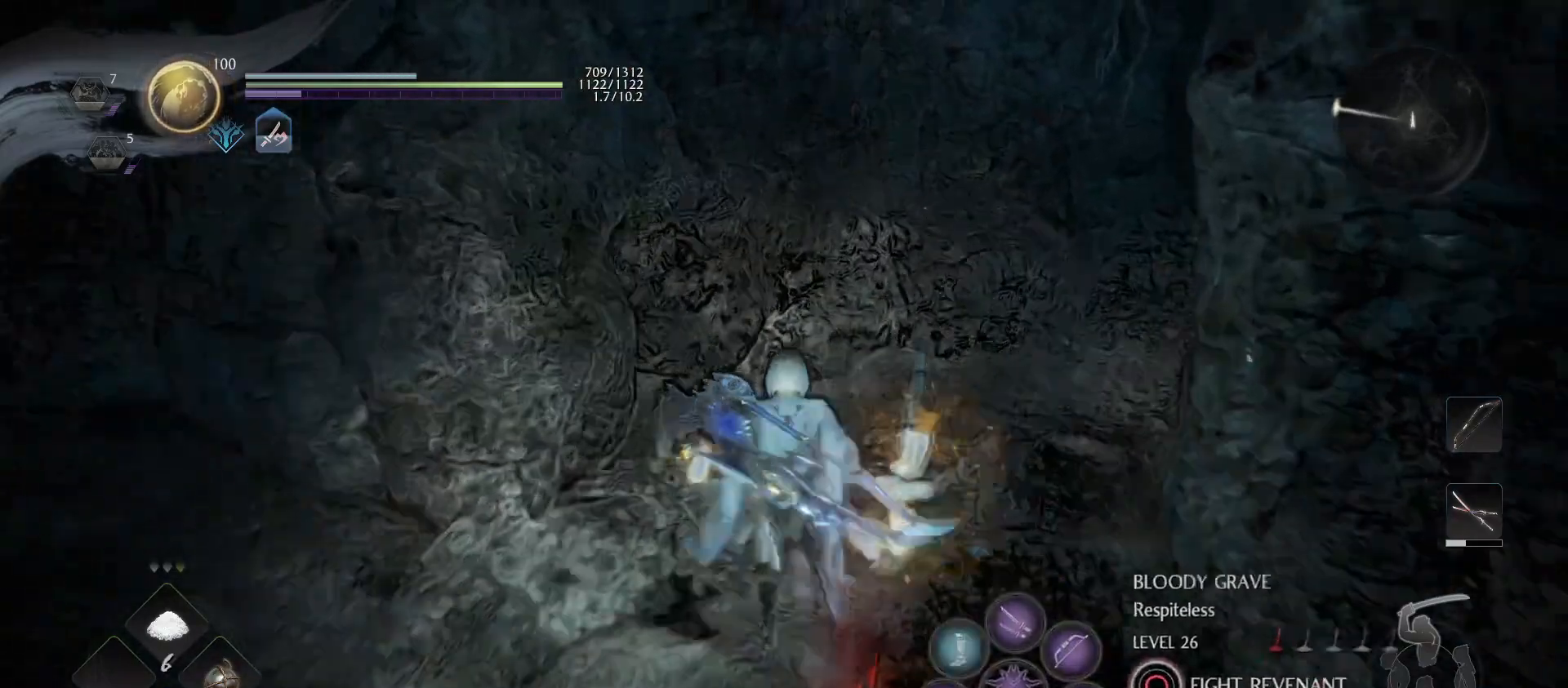
{"buttons": [], "left_stick": "center", "right_stick": "center", "events": [[100, "CIRCLE", "up"], [200, "CIRCLE", "down"], [300, "CIRCLE", "up"], [333, "left_stick", "center"], [400, "CIRCLE", "down"], [500, "CIRCLE", "up"]]}
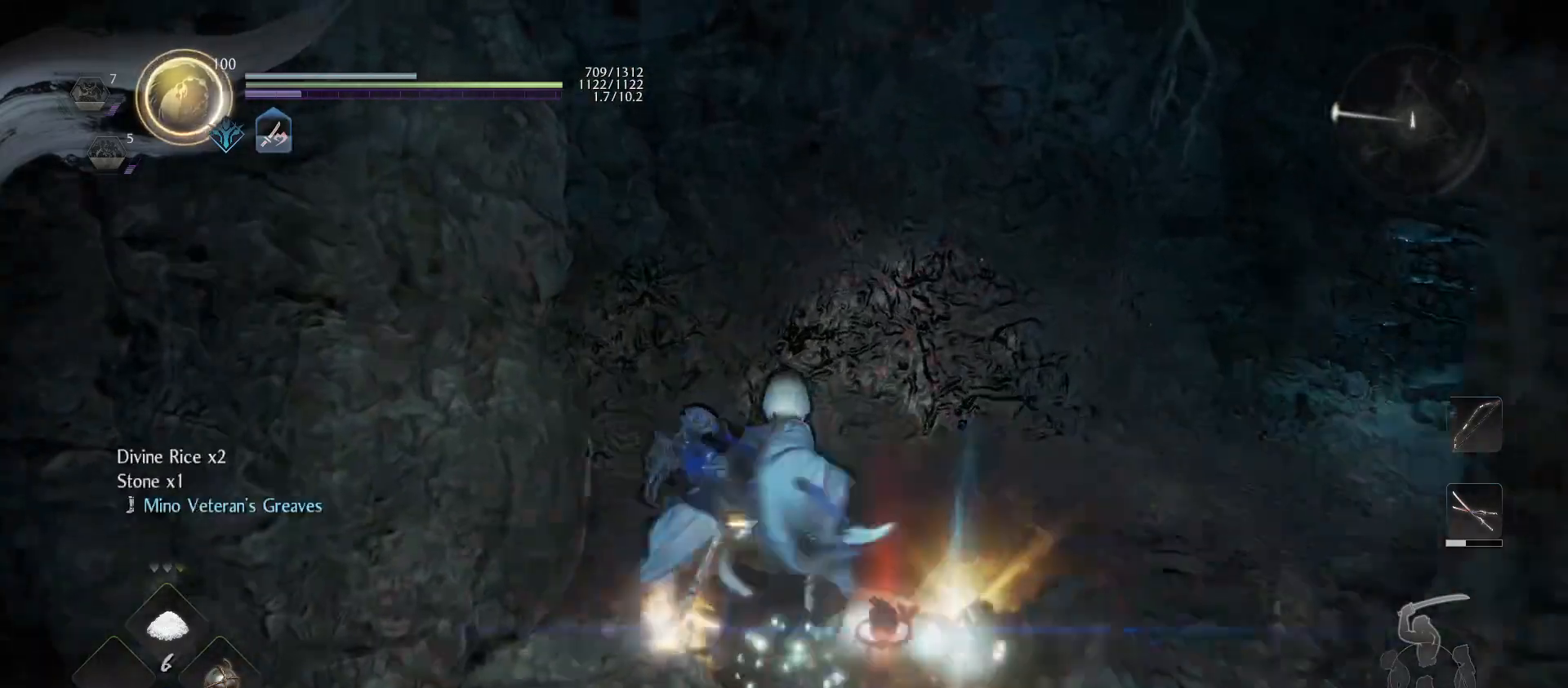
{"buttons": ["CIRCLE"], "left_stick": "center", "right_stick": "center", "events": [[100, "CIRCLE", "down"], [100, "left_stick", "right"], [133, "CIRCLE", "up"], [300, "CIRCLE", "down"], [300, "left_stick", "down-right"], [367, "CIRCLE", "up"], [433, "CIRCLE", "down"], [500, "left_stick", "center"]]}
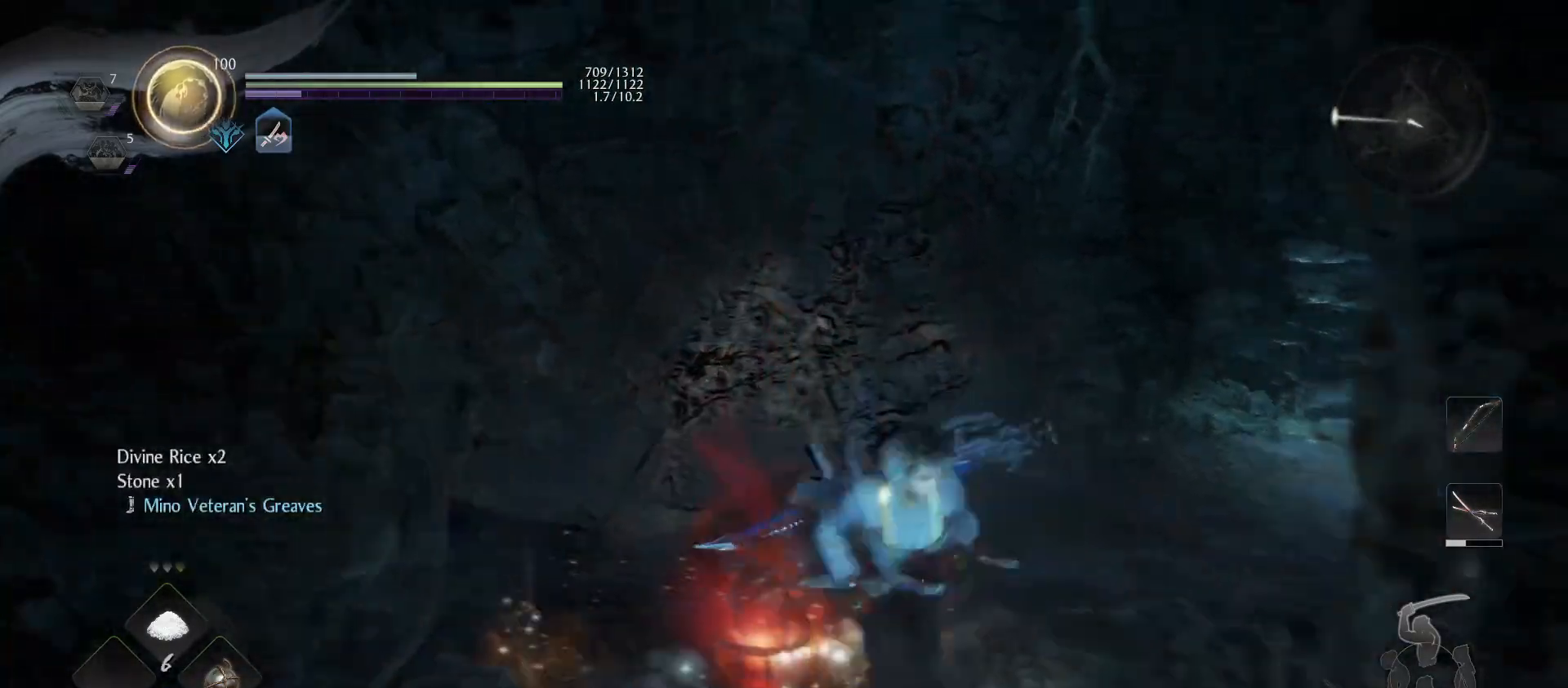
{"buttons": [], "left_stick": "center", "right_stick": "center", "events": [[33, "CIRCLE", "up"], [100, "CIRCLE", "down"], [200, "CIRCLE", "up"], [367, "left_stick", "left"], [500, "left_stick", "center"]]}
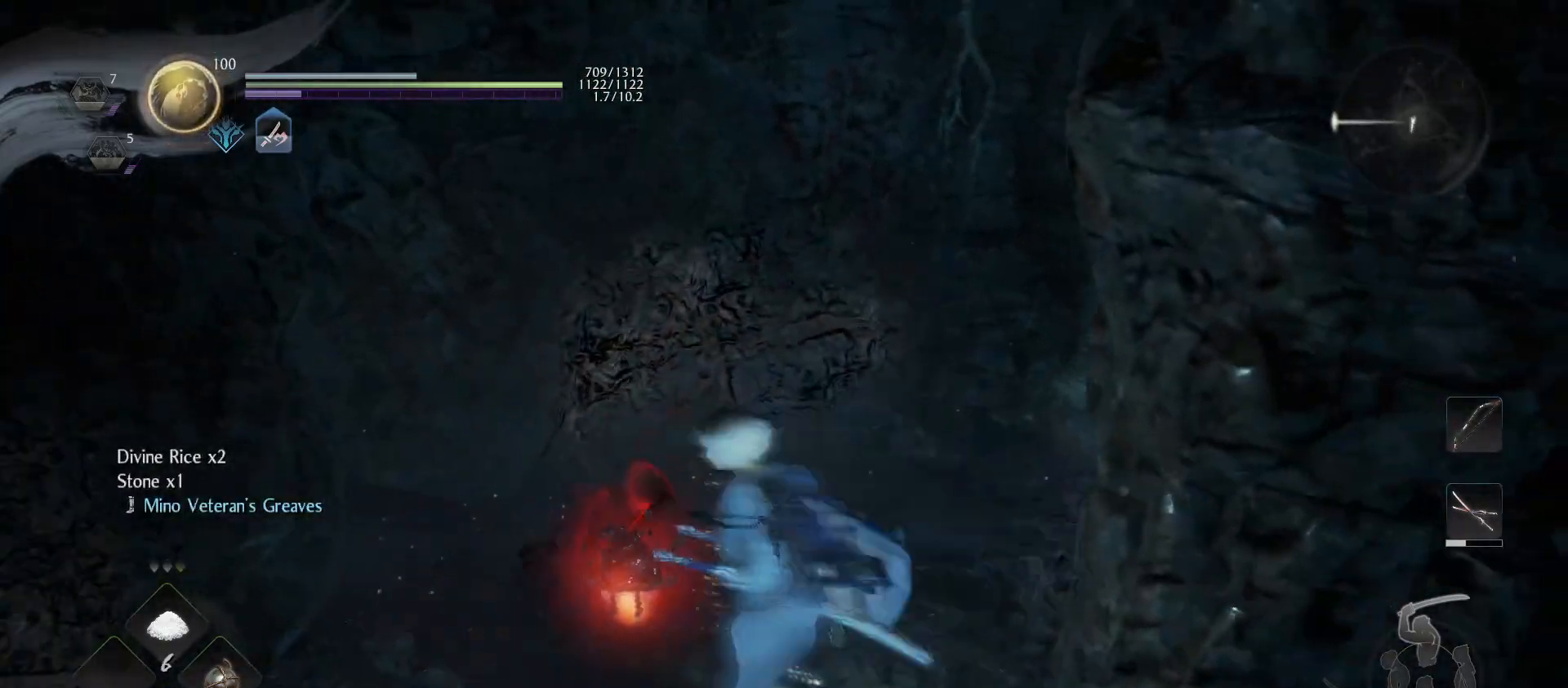
{"buttons": ["CIRCLE"], "left_stick": "center", "right_stick": "center", "events": [[133, "CIRCLE", "down"], [267, "CIRCLE", "up"], [300, "CIRCLE", "down"]]}
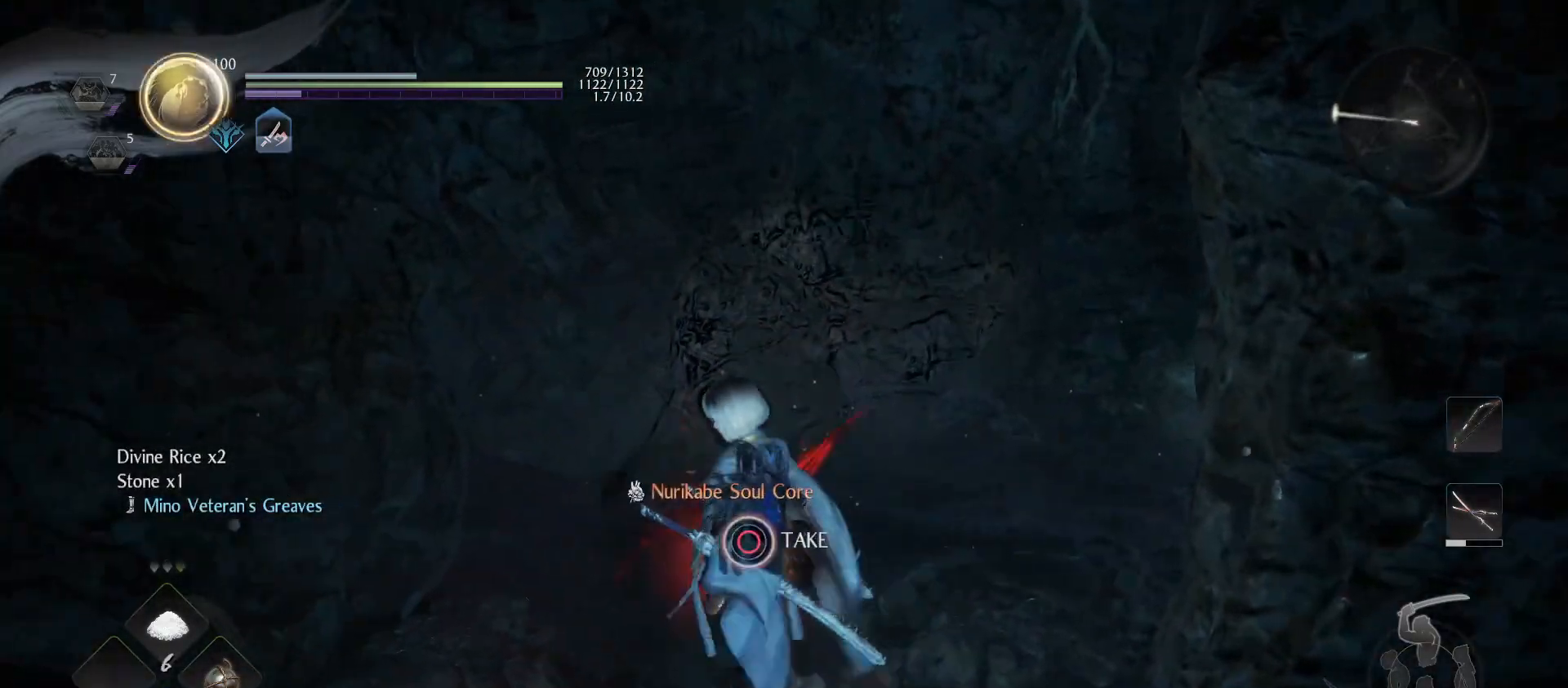
{"buttons": ["CIRCLE"], "left_stick": "center", "right_stick": "center", "events": []}
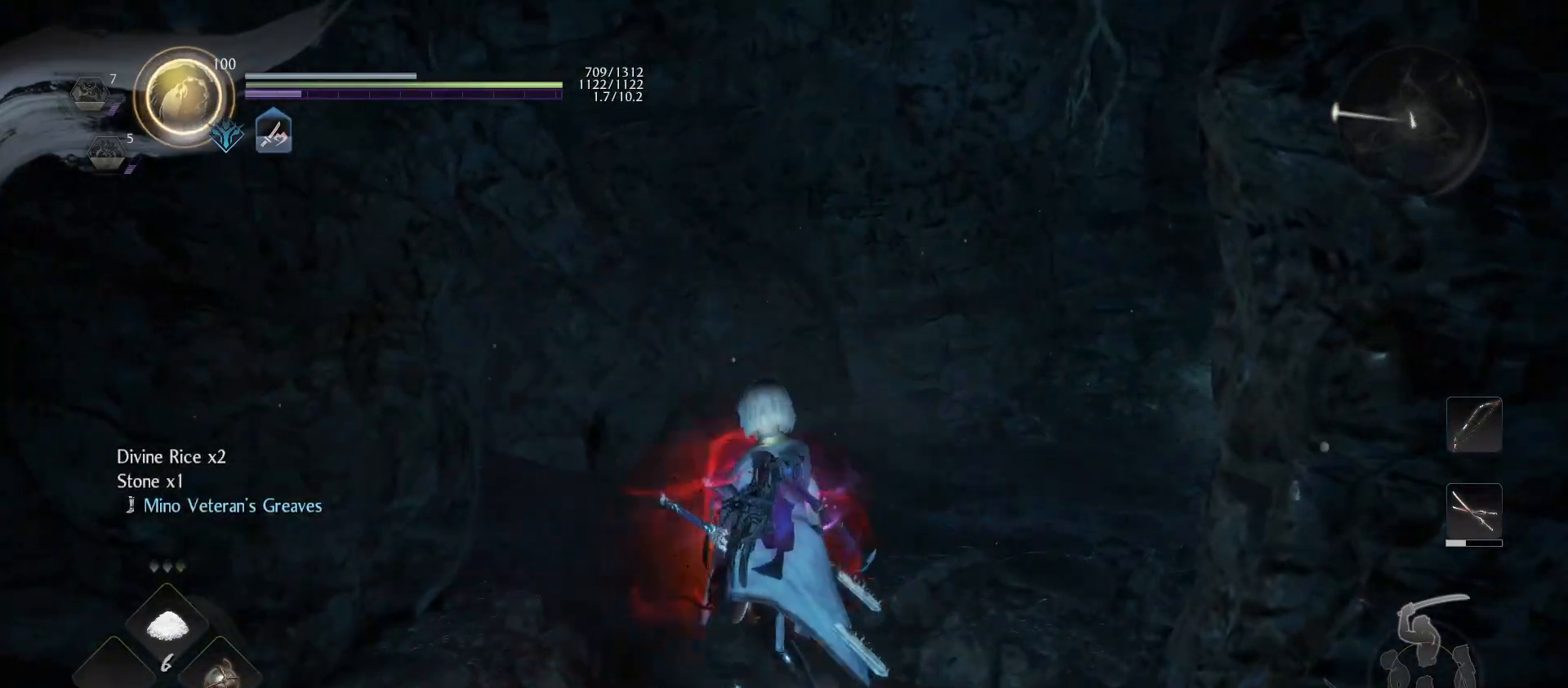
{"buttons": ["CROSS", "R1"], "left_stick": "center", "right_stick": "center", "events": [[367, "CIRCLE", "up"], [467, "R1", "down"], [500, "CROSS", "down"]]}
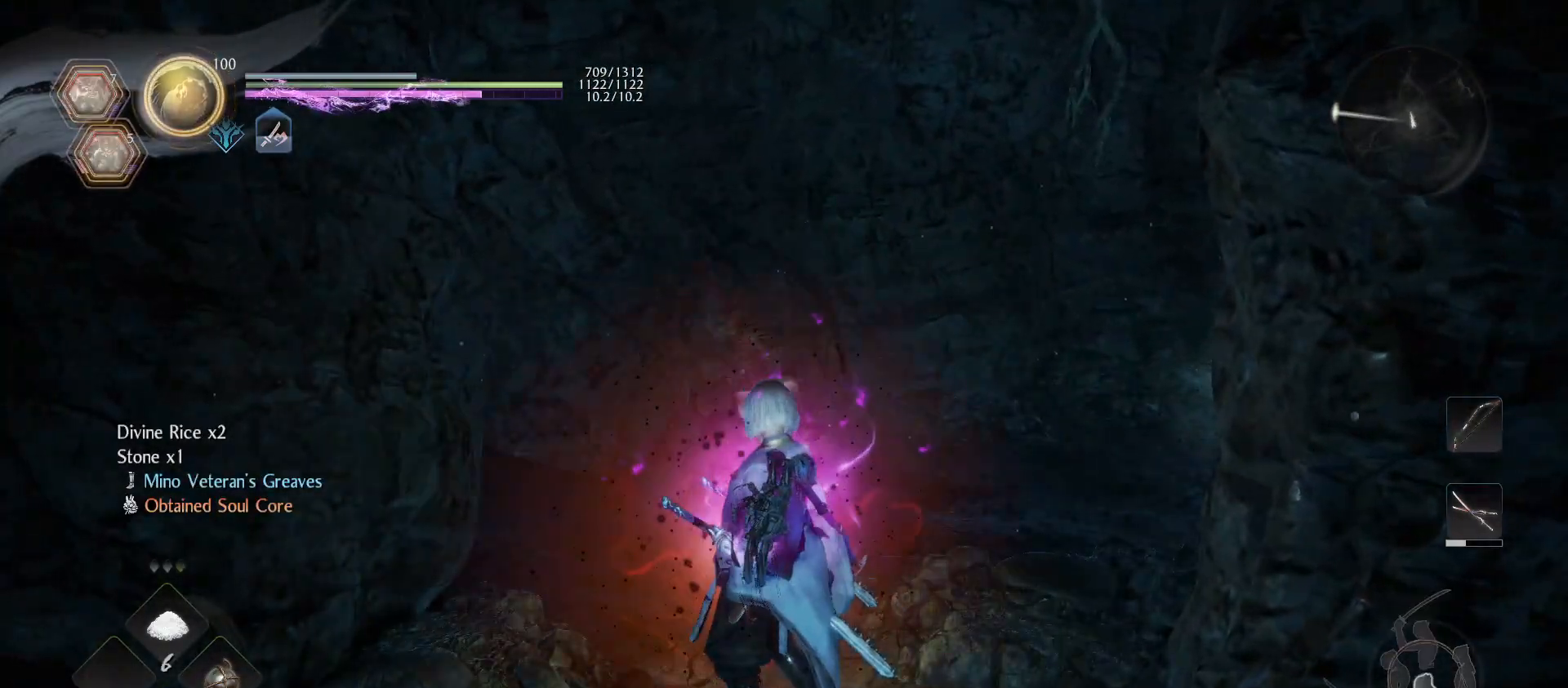
{"buttons": [], "left_stick": "up", "right_stick": "right", "events": [[67, "CROSS", "up"], [67, "left_stick", "up"], [133, "R1", "up"], [333, "right_stick", "right"]]}
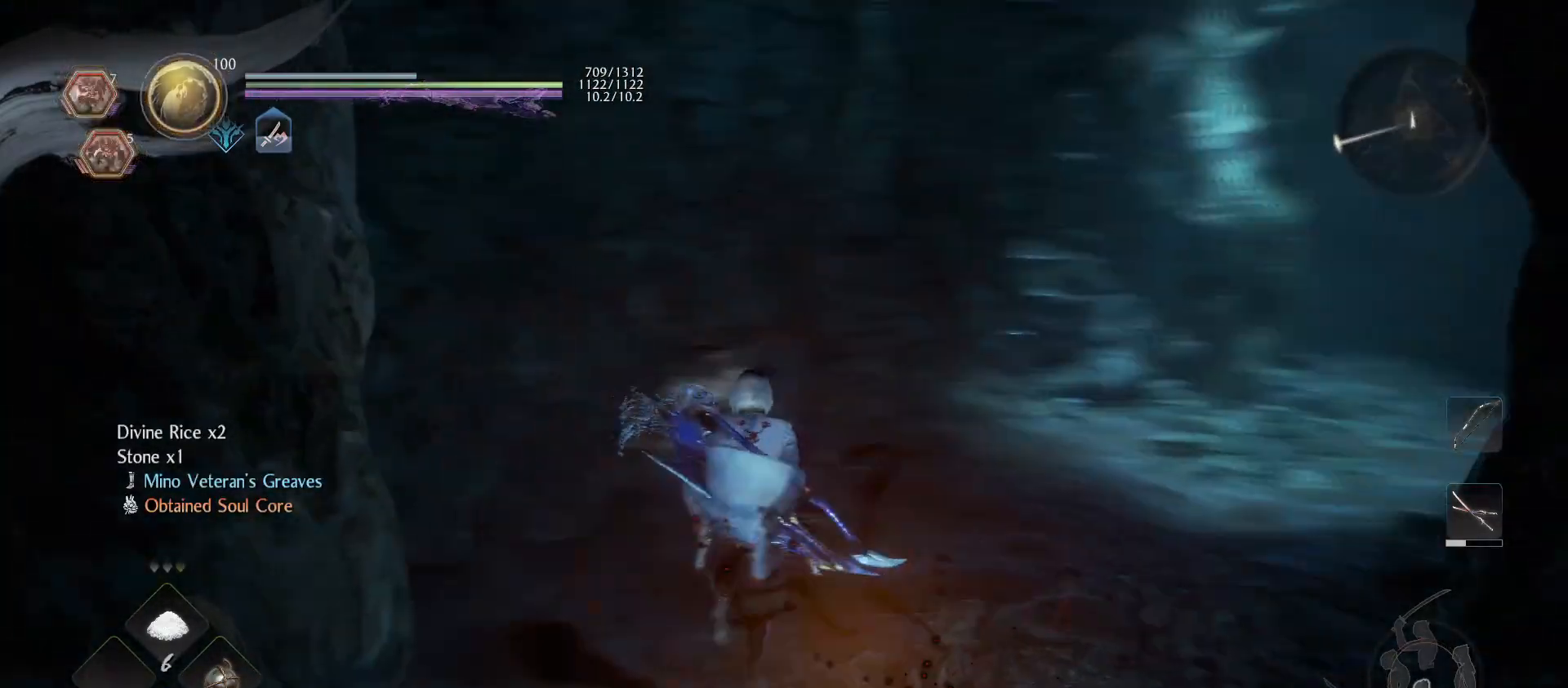
{"buttons": [], "left_stick": "up", "right_stick": "right", "events": [[67, "right_stick", "center"], [300, "right_stick", "right"]]}
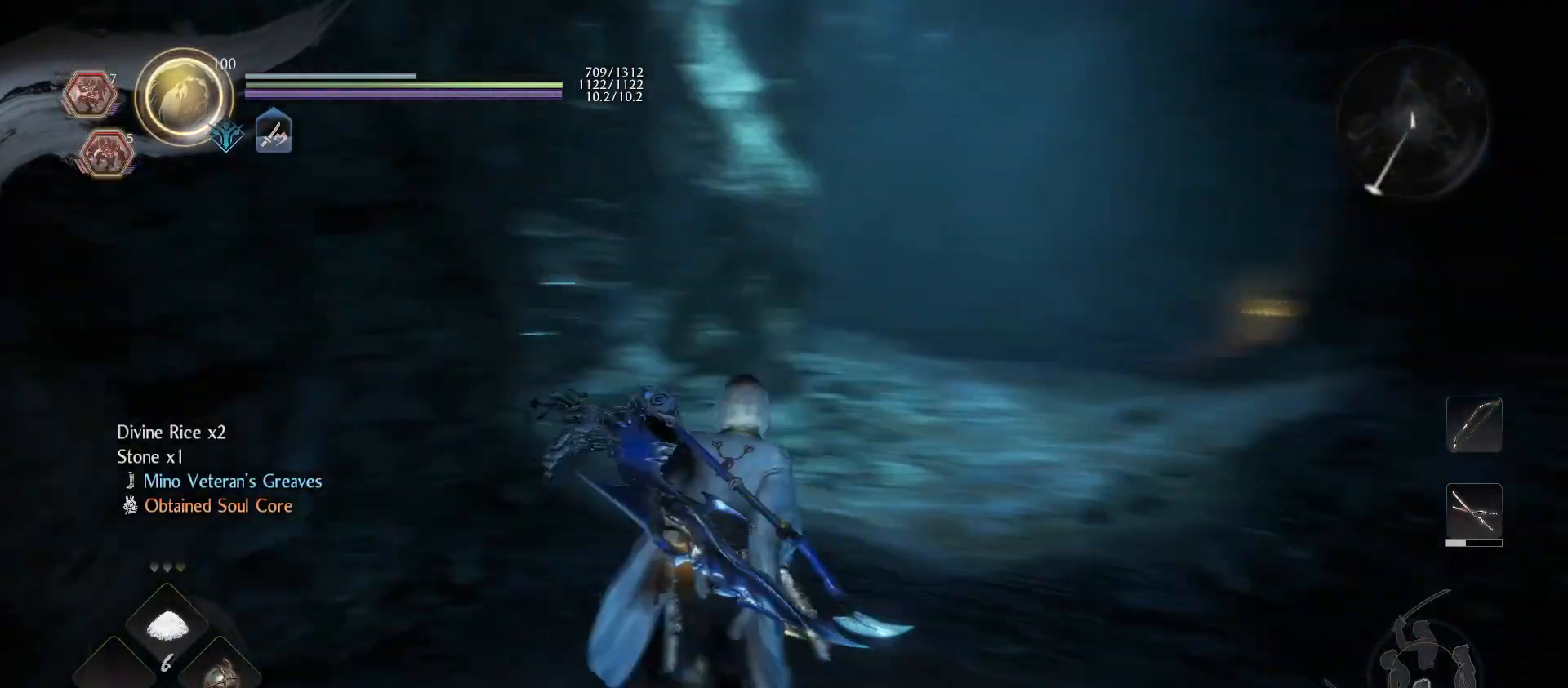
{"buttons": [], "left_stick": "up", "right_stick": "up-right", "events": [[33, "right_stick", "center"], [500, "right_stick", "up-right"]]}